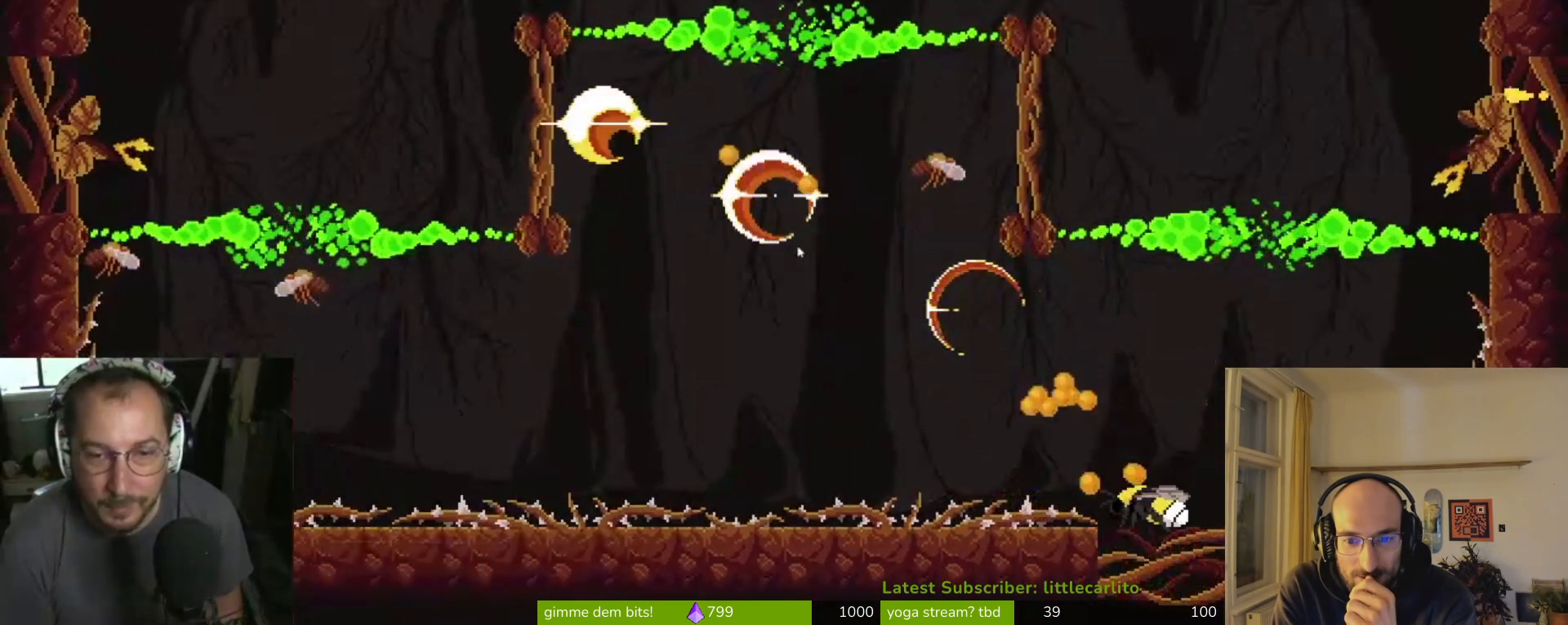
Gameplay with a controller (PlayStation layout); each line is a JSON object with the inputs held at the frame after it. "events" lists button and stick changes between this image and that frame as [ms after this image, input, new state], when the widget could be followed in between. Not read: right_stick.
{"buttons": [], "left_stick": "center", "events": [[200, "left_stick", "right"], [333, "left_stick", "center"]]}
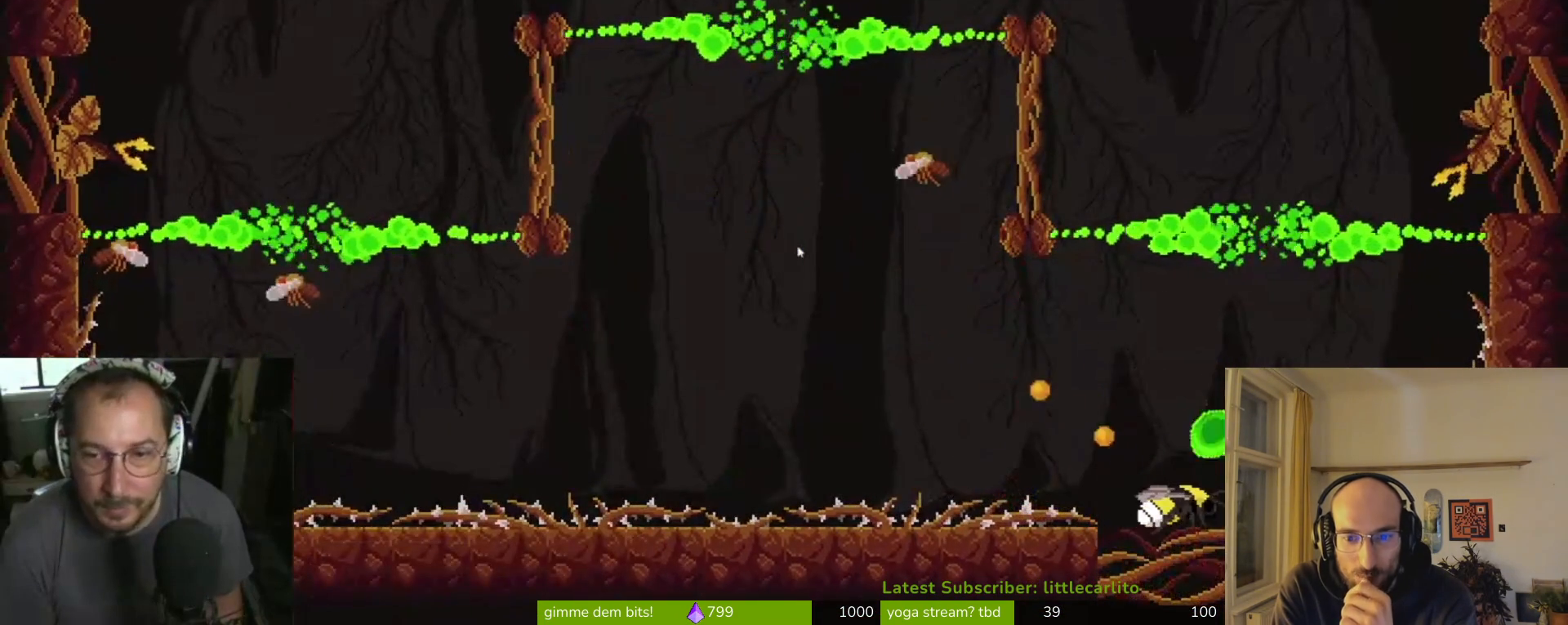
{"buttons": [], "left_stick": "center", "events": [[33, "CIRCLE", "down"], [167, "CIRCLE", "up"]]}
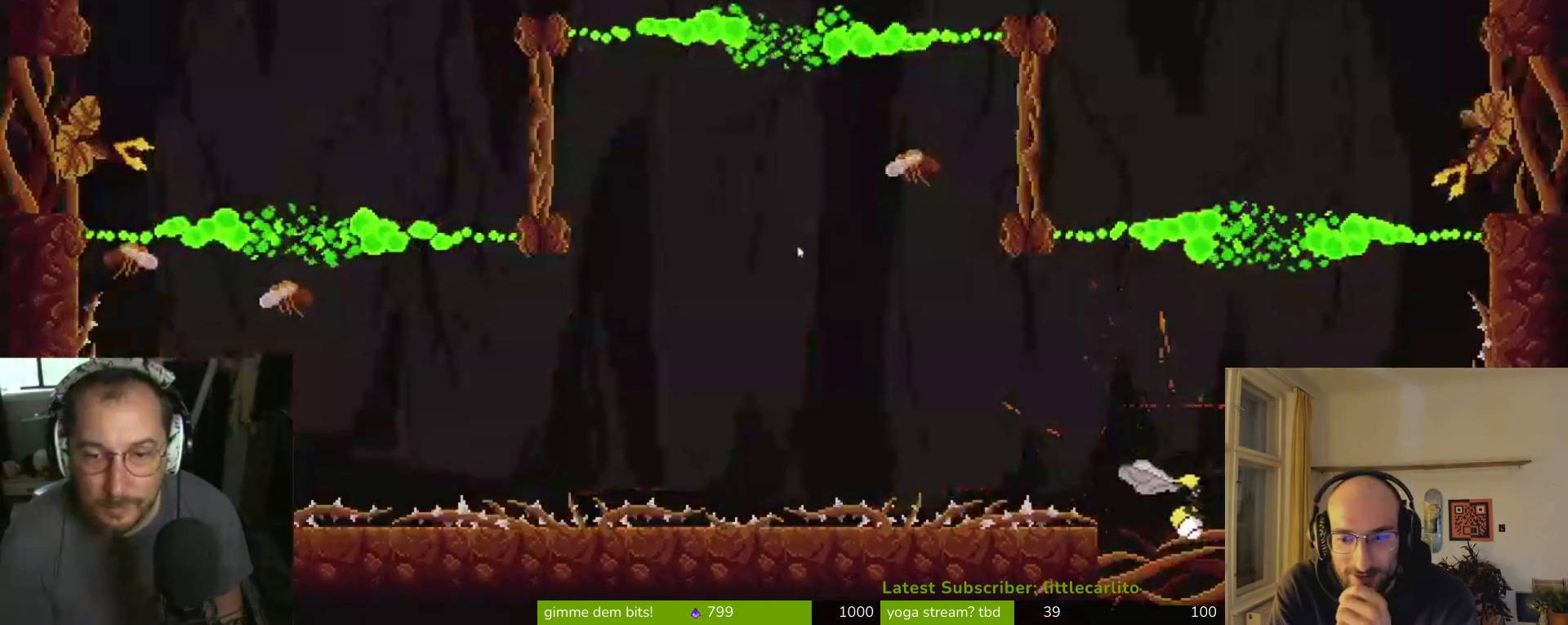
{"buttons": [], "left_stick": "center", "events": [[200, "left_stick", "right"], [333, "left_stick", "center"]]}
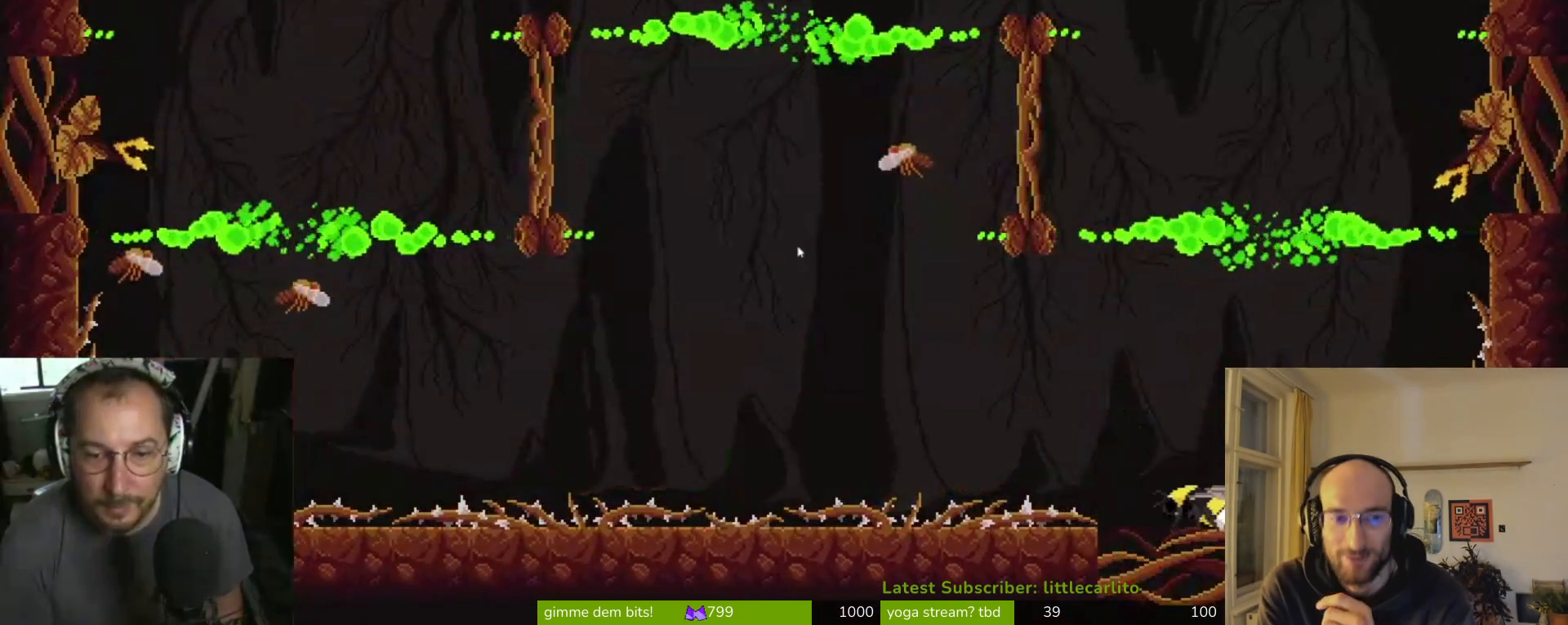
{"buttons": [], "left_stick": "center", "events": [[267, "left_stick", "left"], [367, "left_stick", "center"]]}
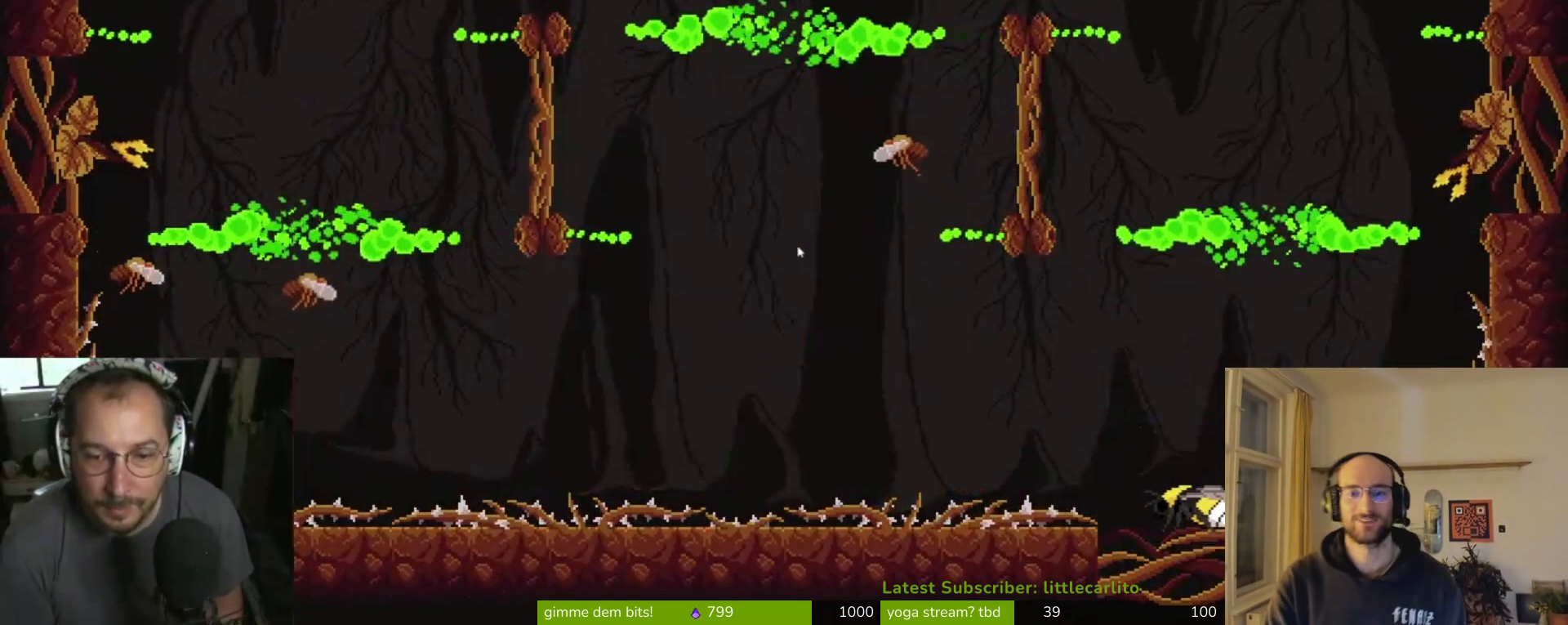
{"buttons": [], "left_stick": "center", "events": []}
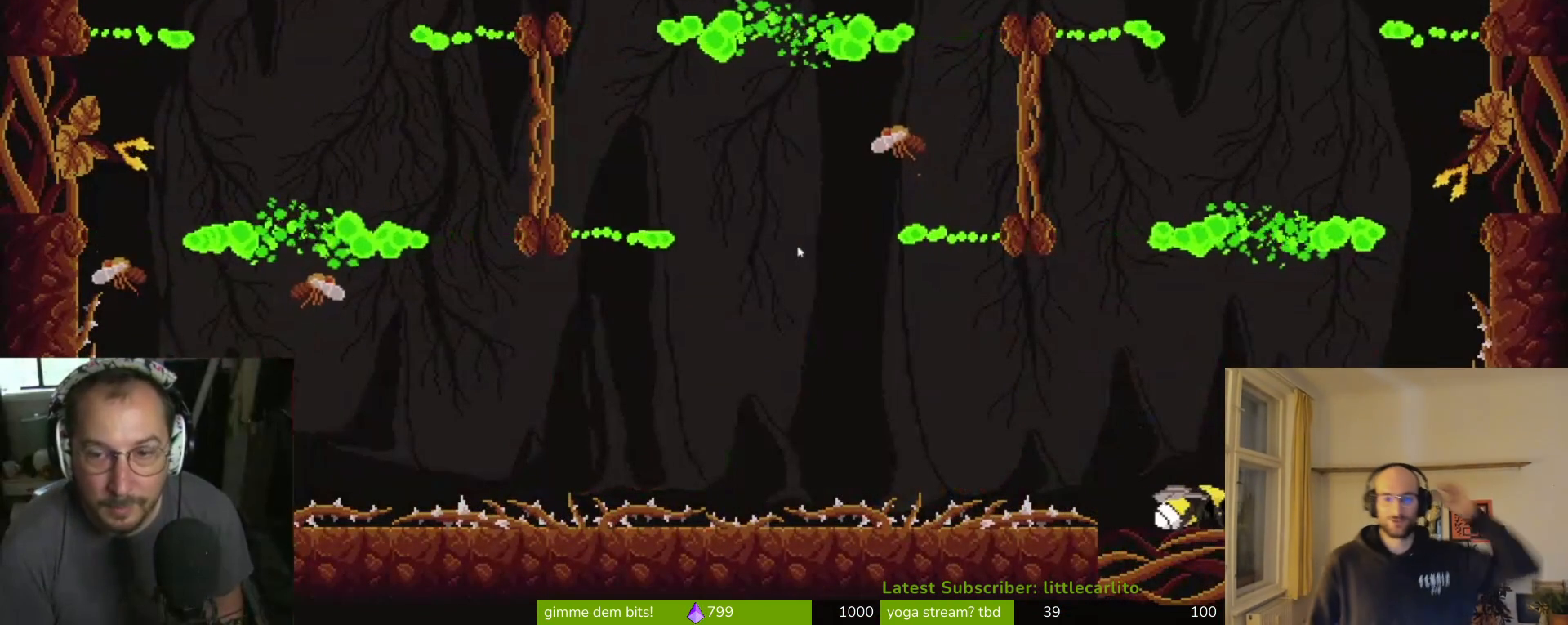
{"buttons": [], "left_stick": "center", "events": []}
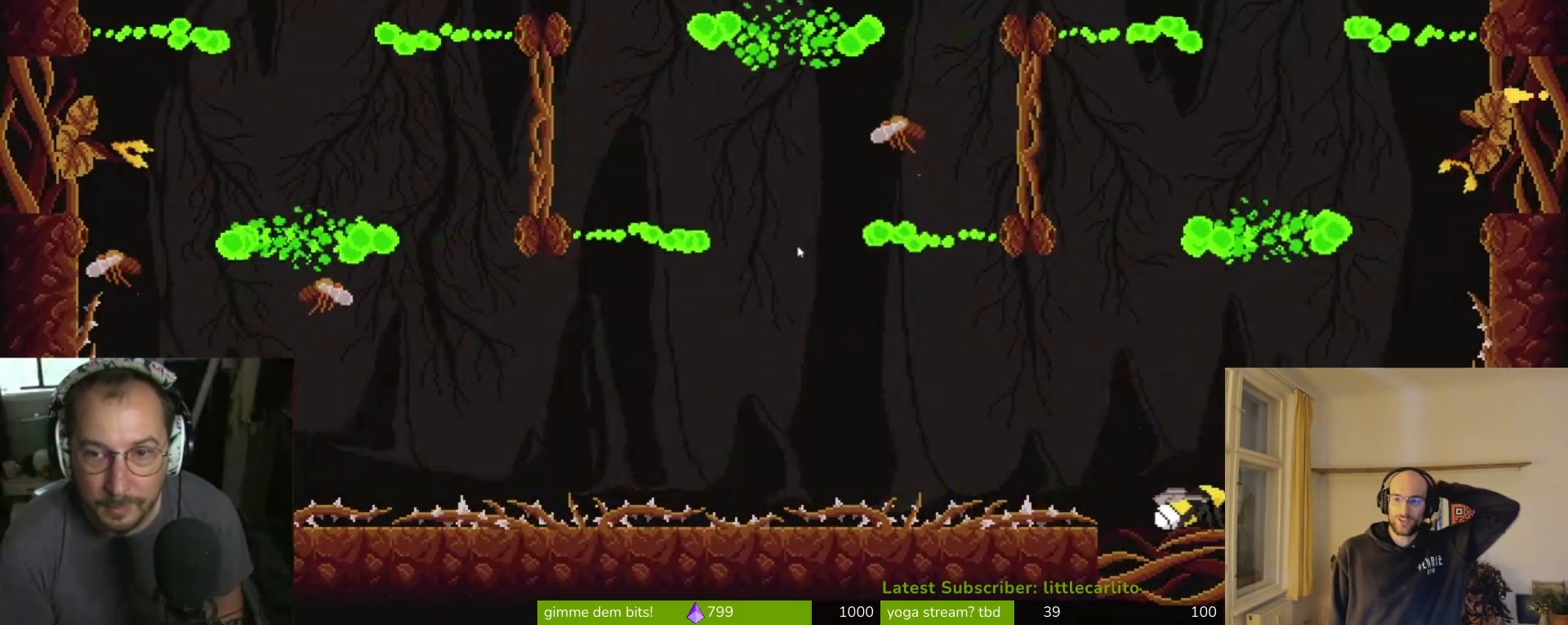
{"buttons": ["CIRCLE"], "left_stick": "center", "events": [[467, "CIRCLE", "down"]]}
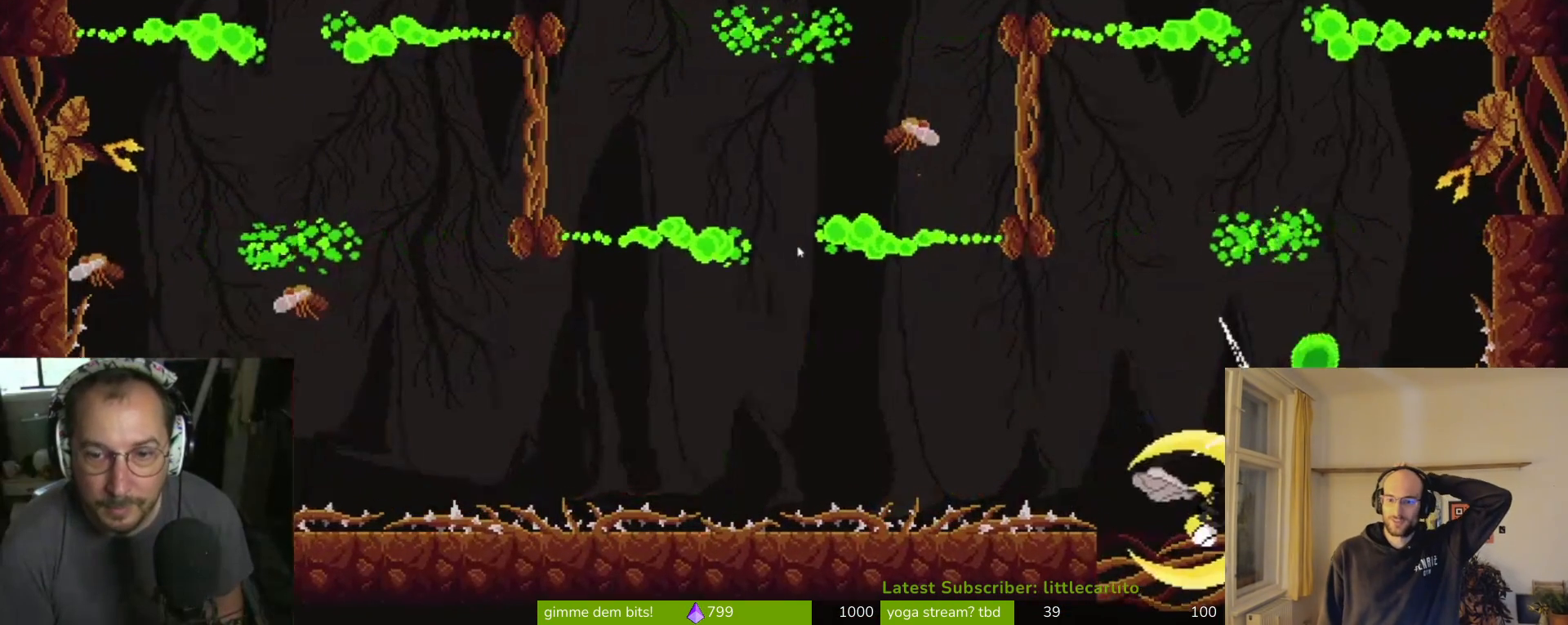
{"buttons": [], "left_stick": "center", "events": [[33, "CIRCLE", "up"]]}
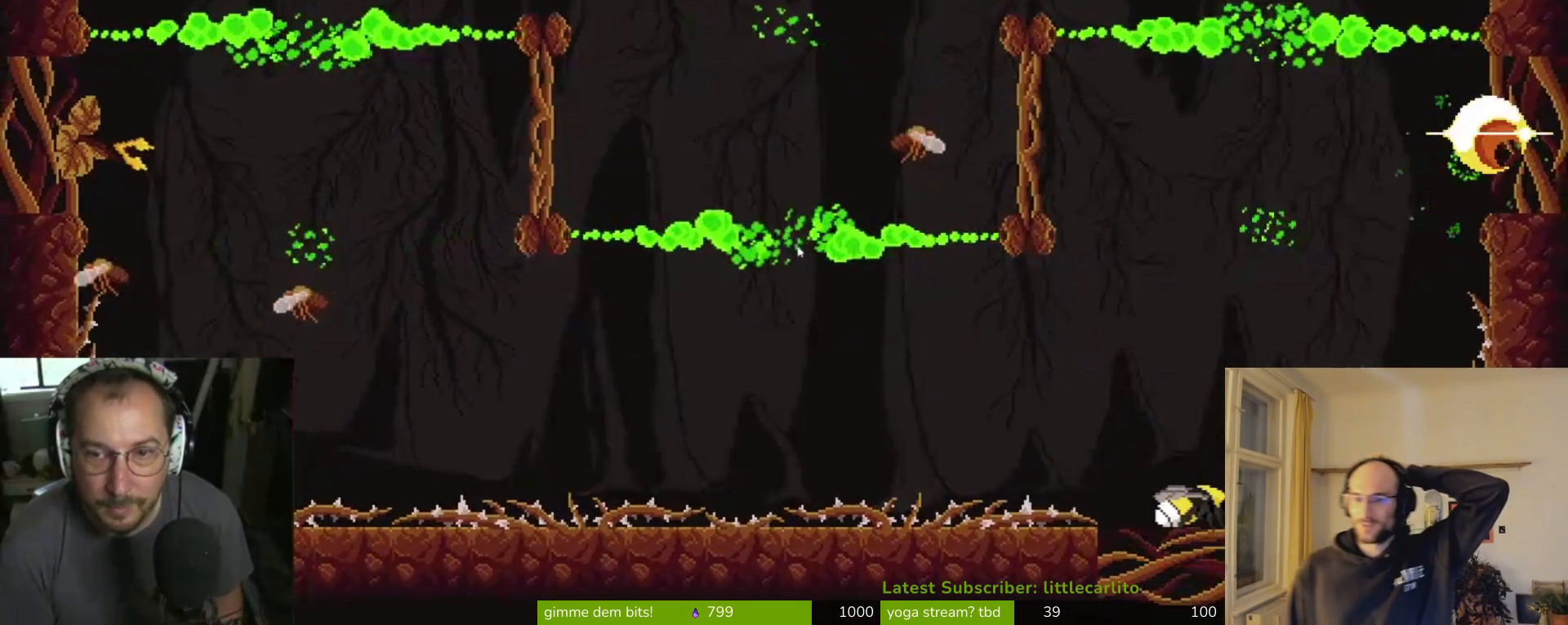
{"buttons": [], "left_stick": "center", "events": [[233, "left_stick", "left"], [367, "left_stick", "center"]]}
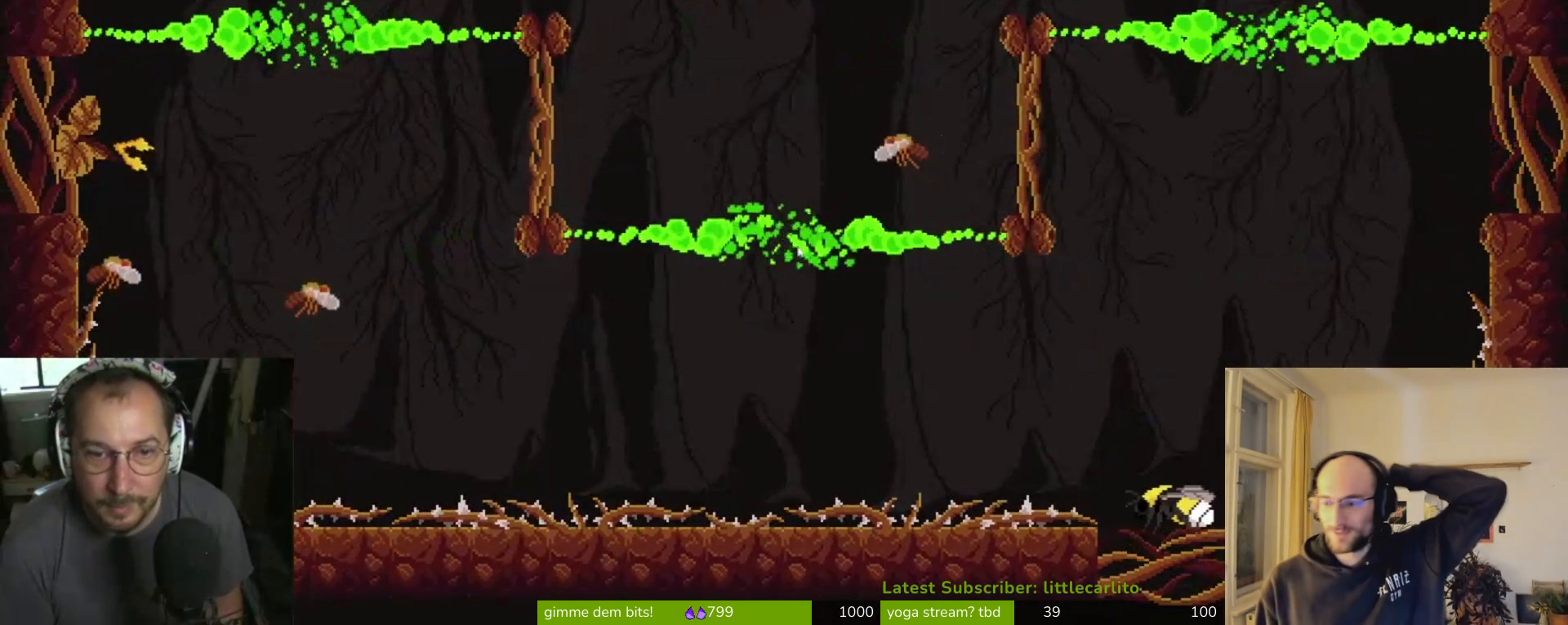
{"buttons": [], "left_stick": "center", "events": []}
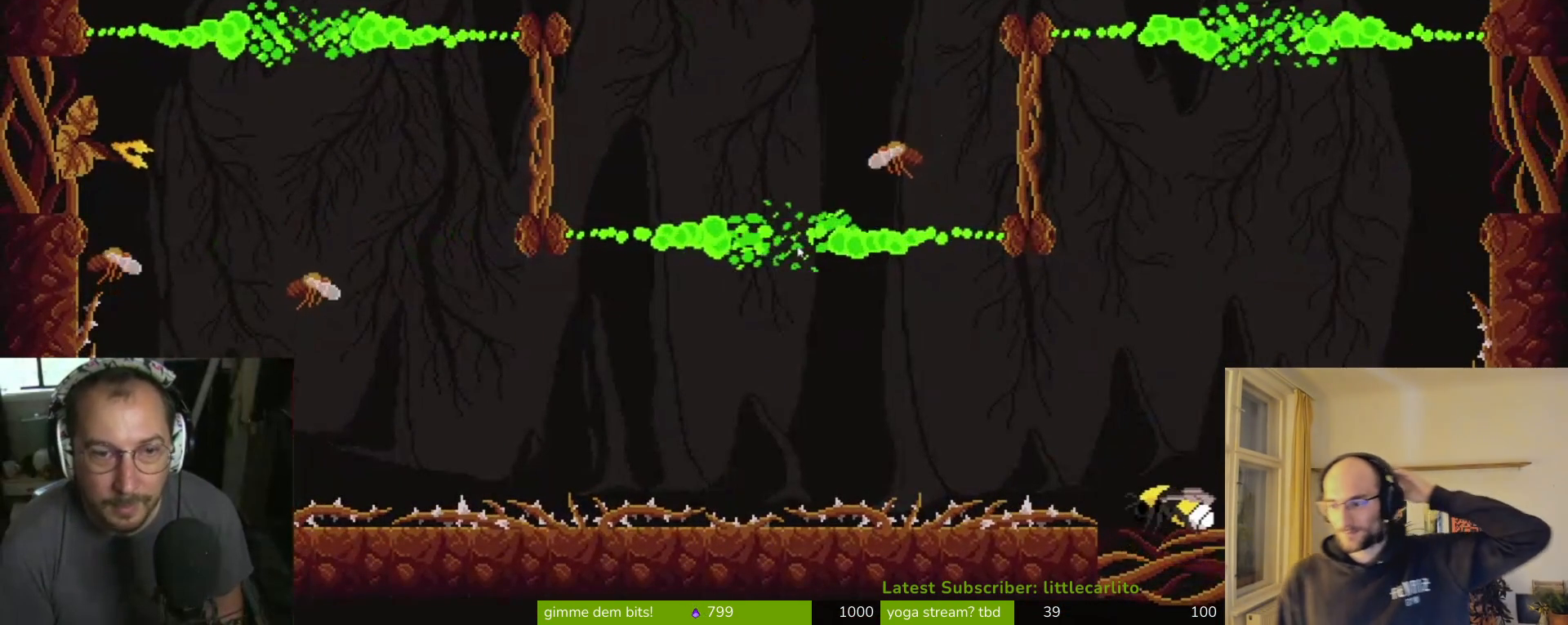
{"buttons": [], "left_stick": "center", "events": [[200, "CROSS", "down"], [433, "CROSS", "up"]]}
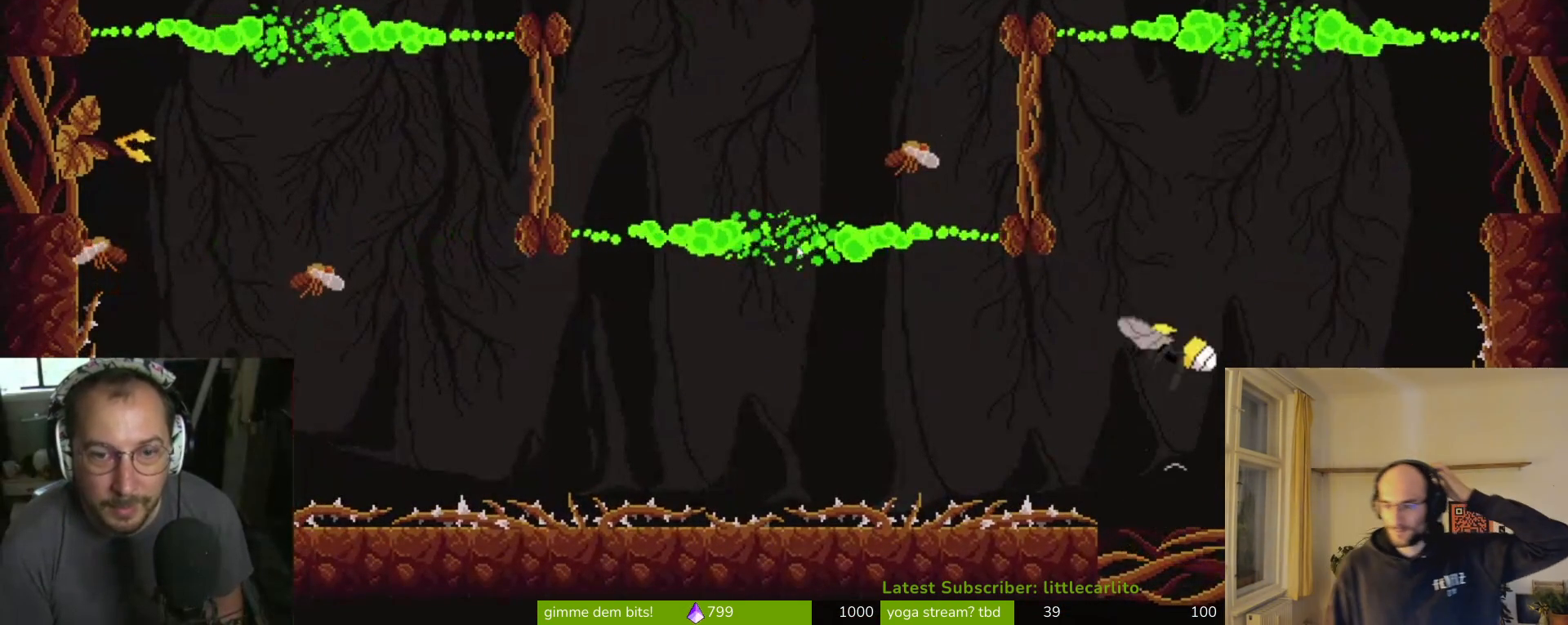
{"buttons": ["CROSS"], "left_stick": "left", "events": [[100, "CROSS", "down"], [133, "left_stick", "left"], [267, "CROSS", "up"], [433, "CROSS", "down"]]}
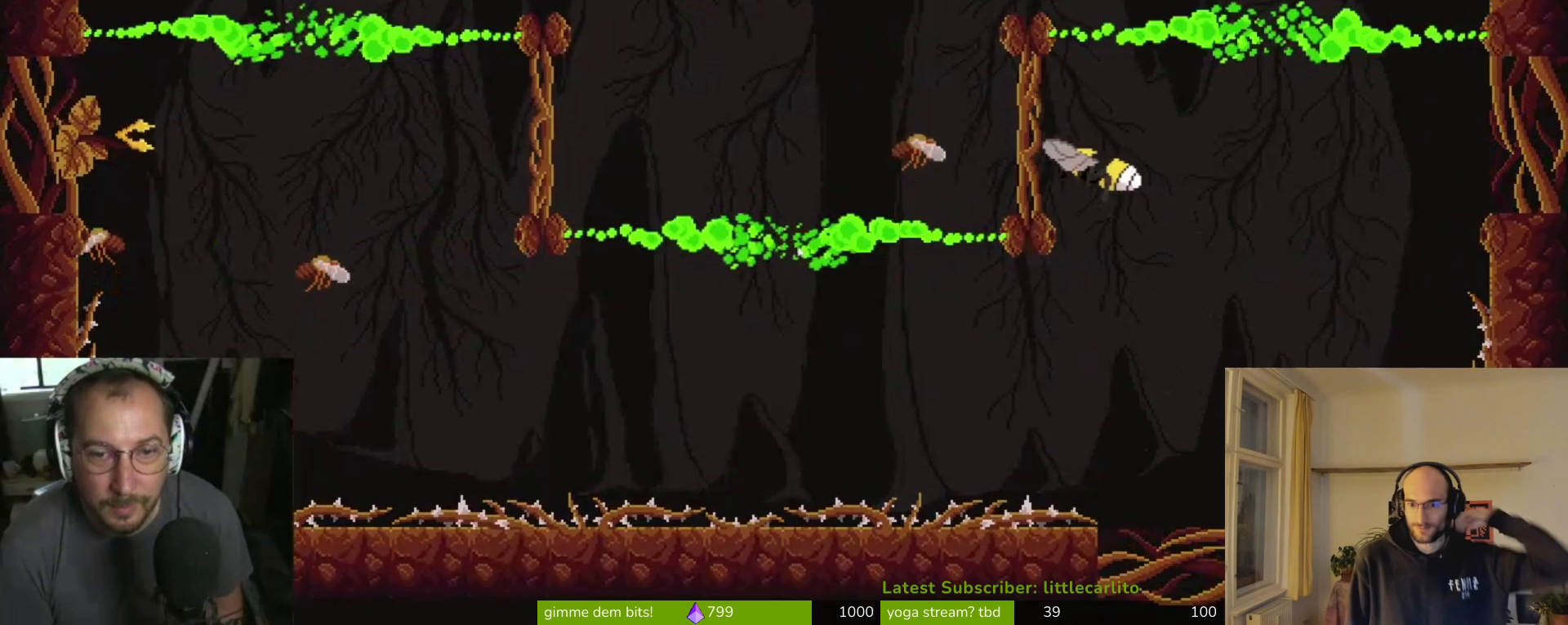
{"buttons": [], "left_stick": "left", "events": [[67, "CROSS", "up"]]}
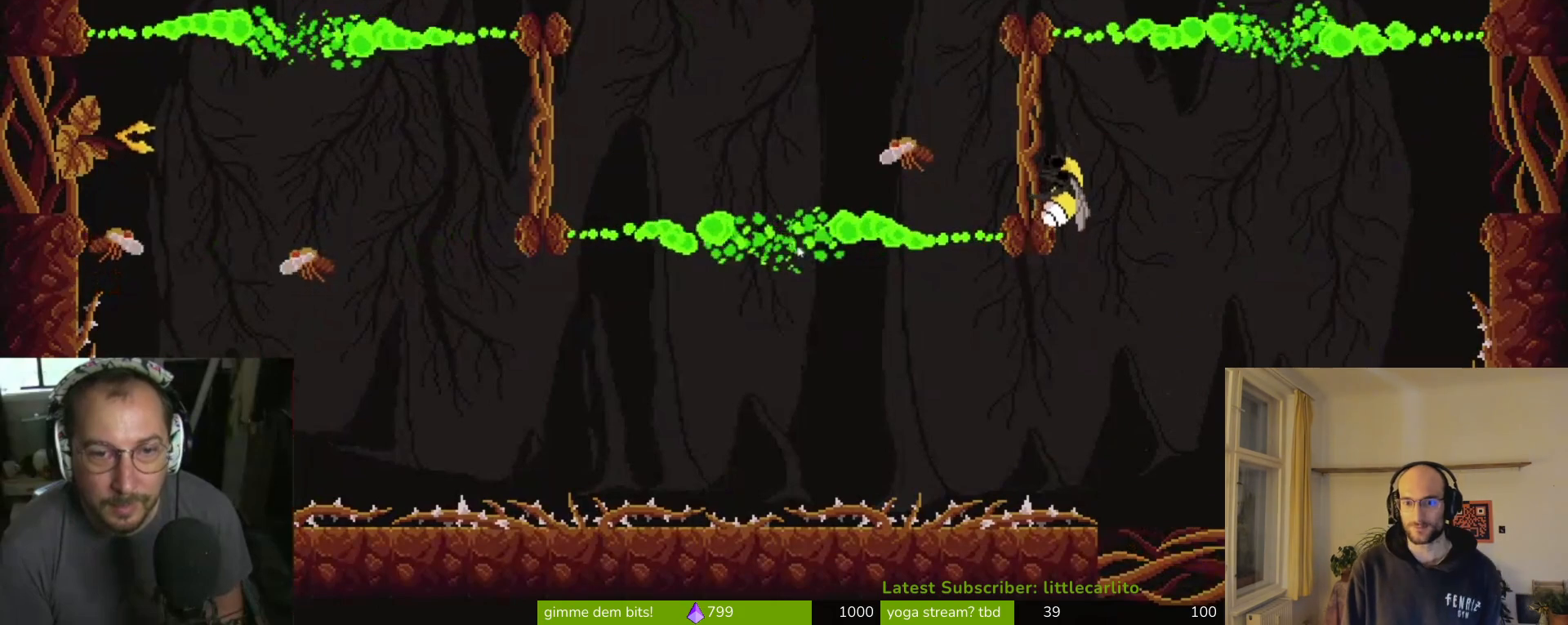
{"buttons": [], "left_stick": "left", "events": [[333, "SQUARE", "down"], [433, "SQUARE", "up"]]}
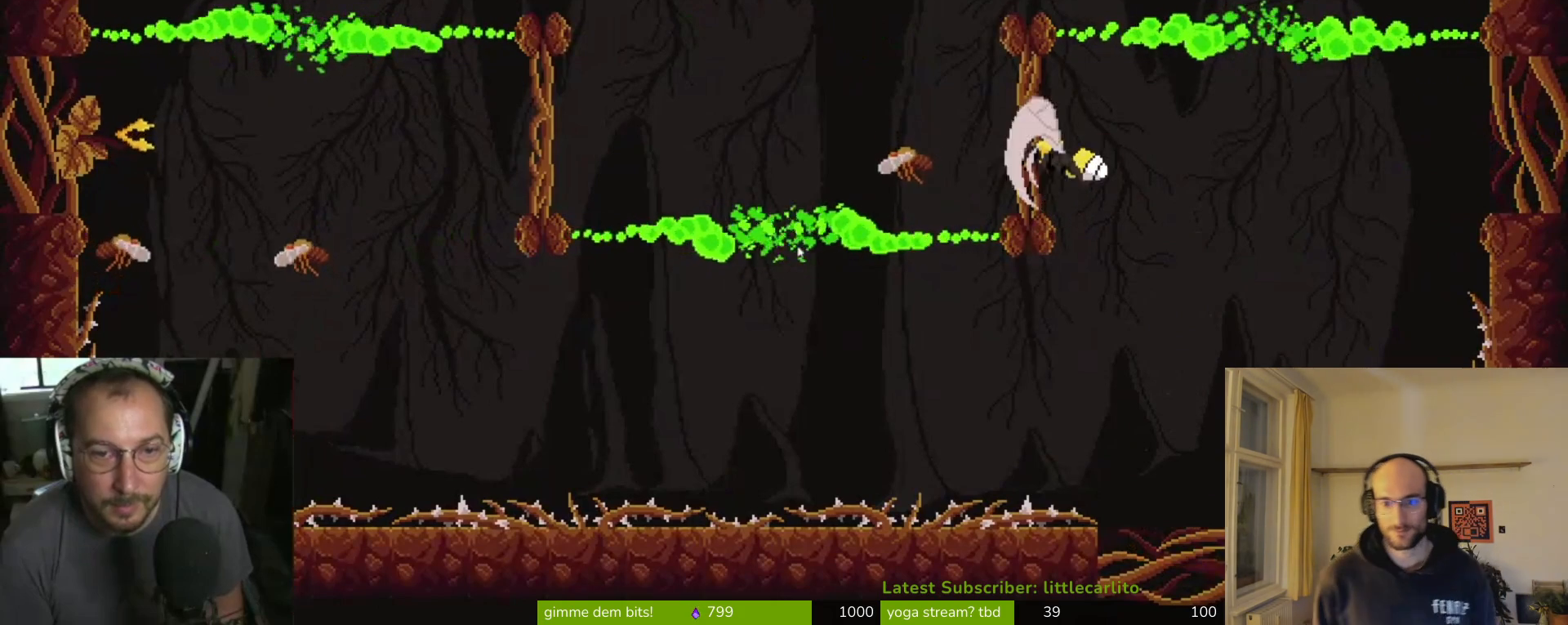
{"buttons": ["CIRCLE"], "left_stick": "left", "events": [[433, "CIRCLE", "down"]]}
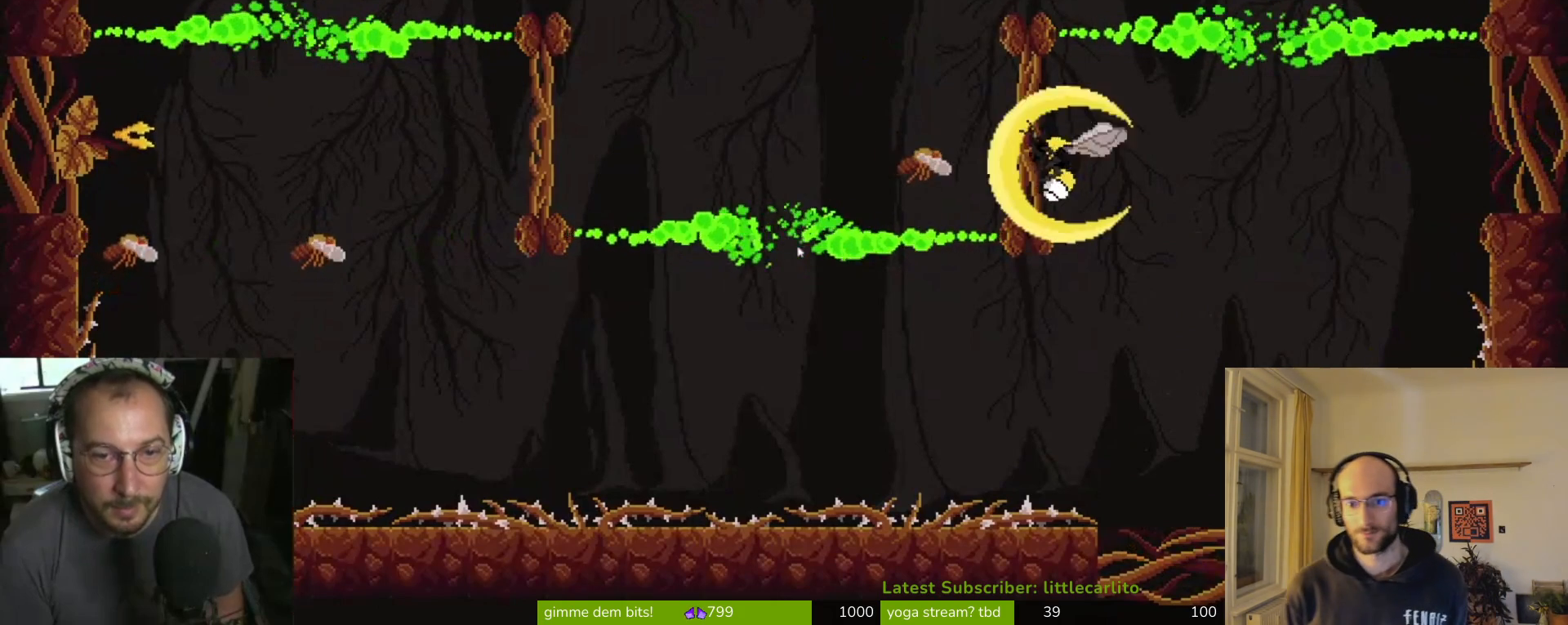
{"buttons": [], "left_stick": "left", "events": [[33, "CIRCLE", "up"]]}
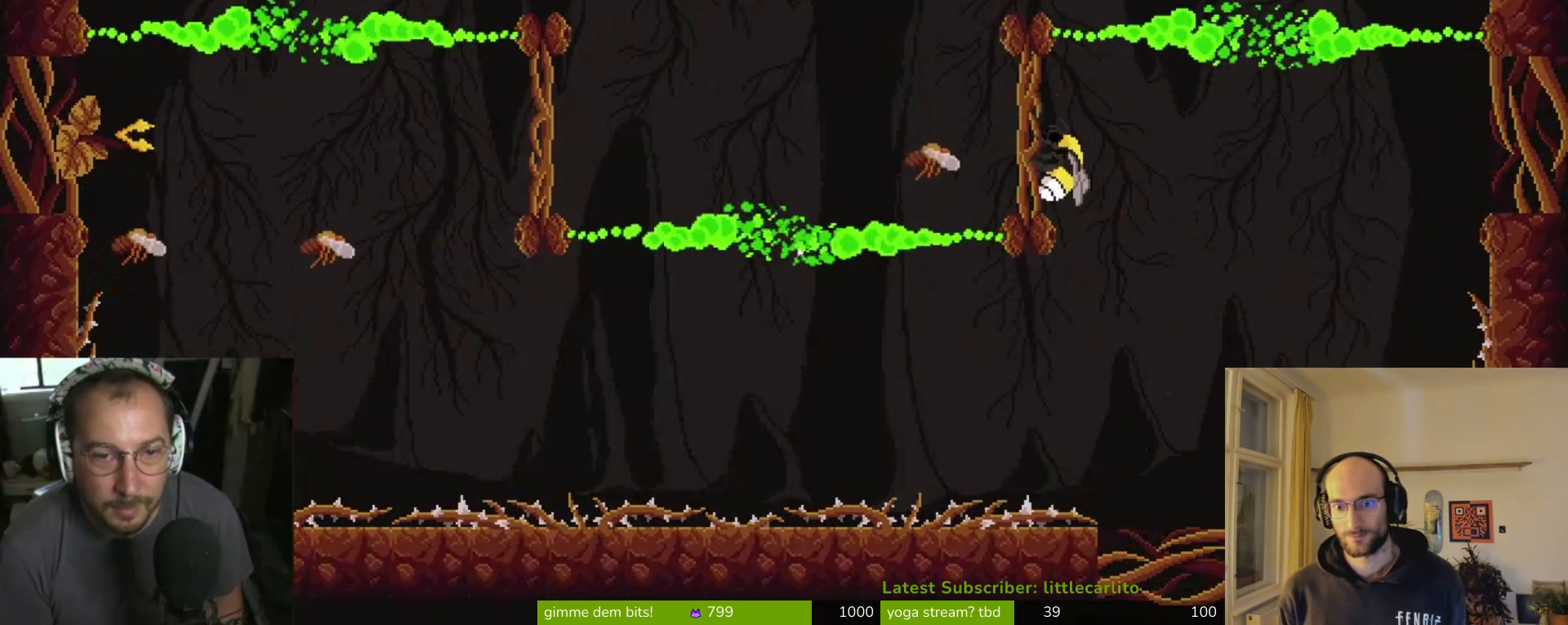
{"buttons": ["CIRCLE"], "left_stick": "left", "events": [[100, "CIRCLE", "down"], [200, "CIRCLE", "up"], [500, "CIRCLE", "down"]]}
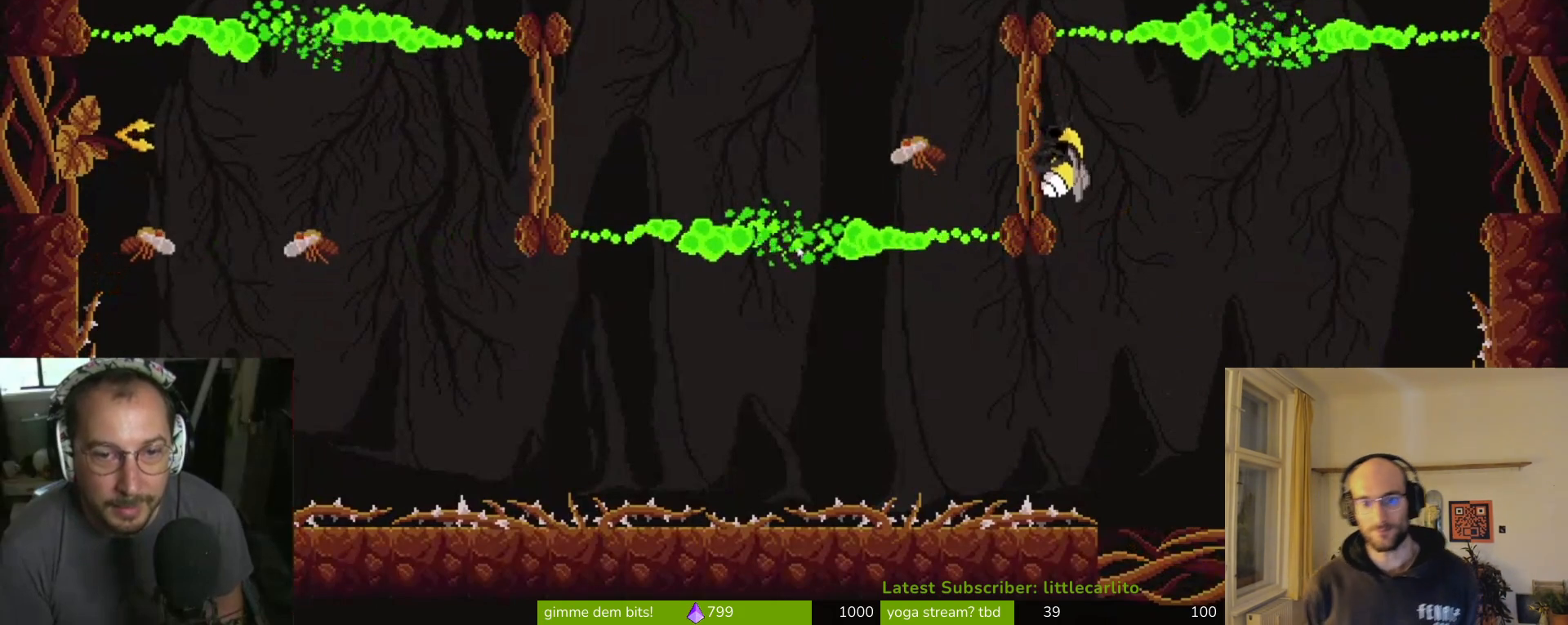
{"buttons": [], "left_stick": "center", "events": [[100, "CIRCLE", "up"], [500, "left_stick", "center"]]}
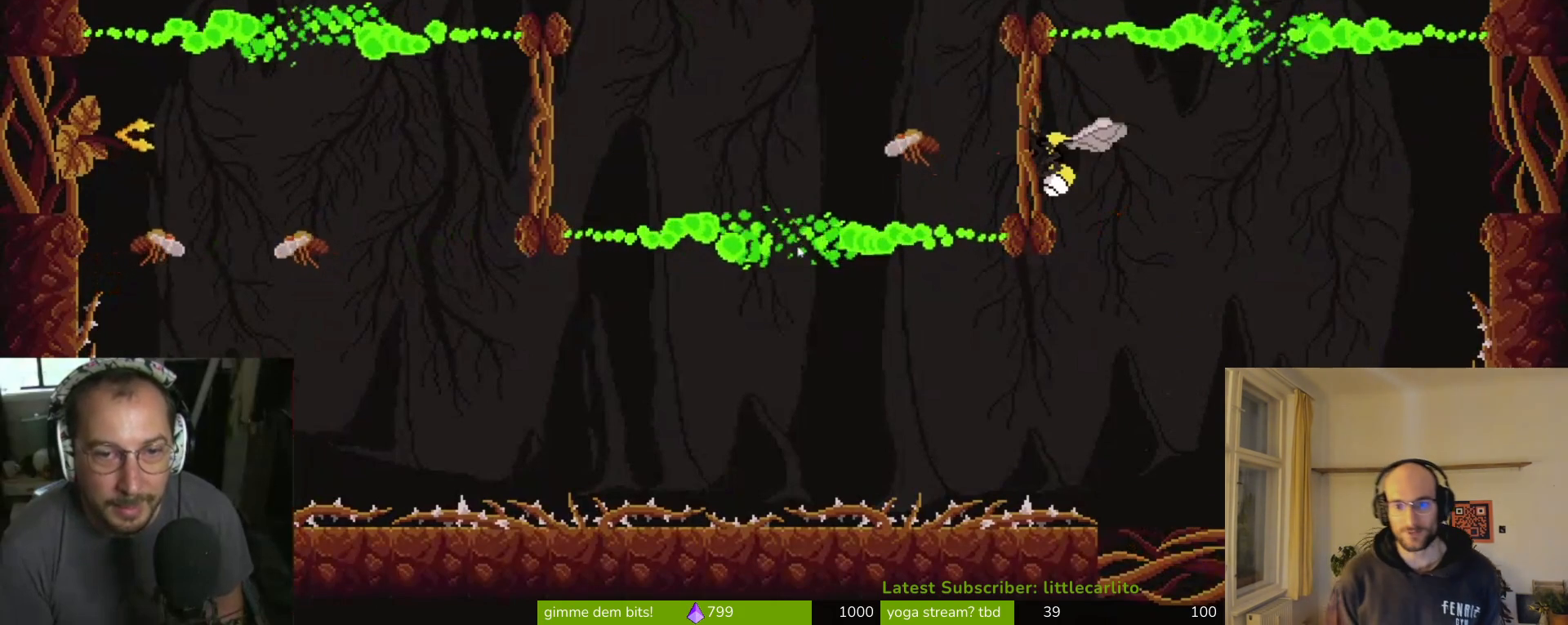
{"buttons": [], "left_stick": "left", "events": [[233, "left_stick", "left"]]}
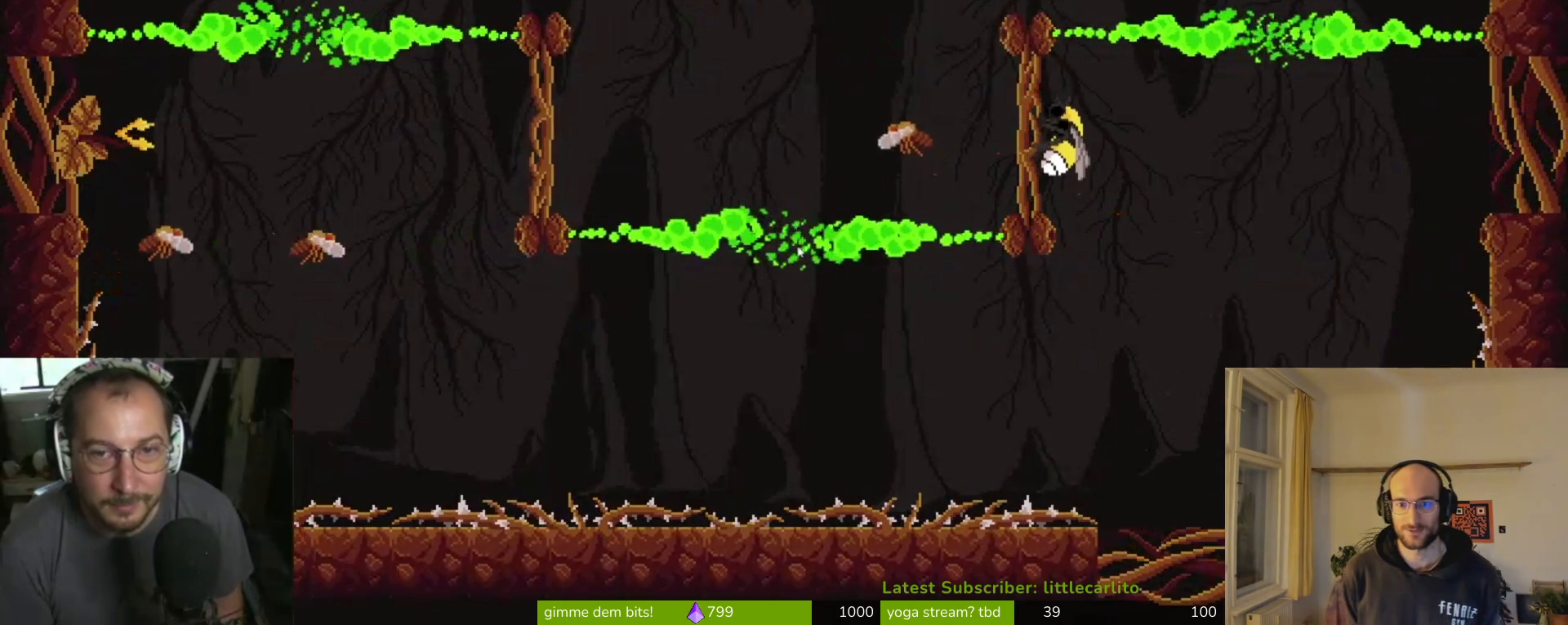
{"buttons": [], "left_stick": "center", "events": [[33, "left_stick", "center"]]}